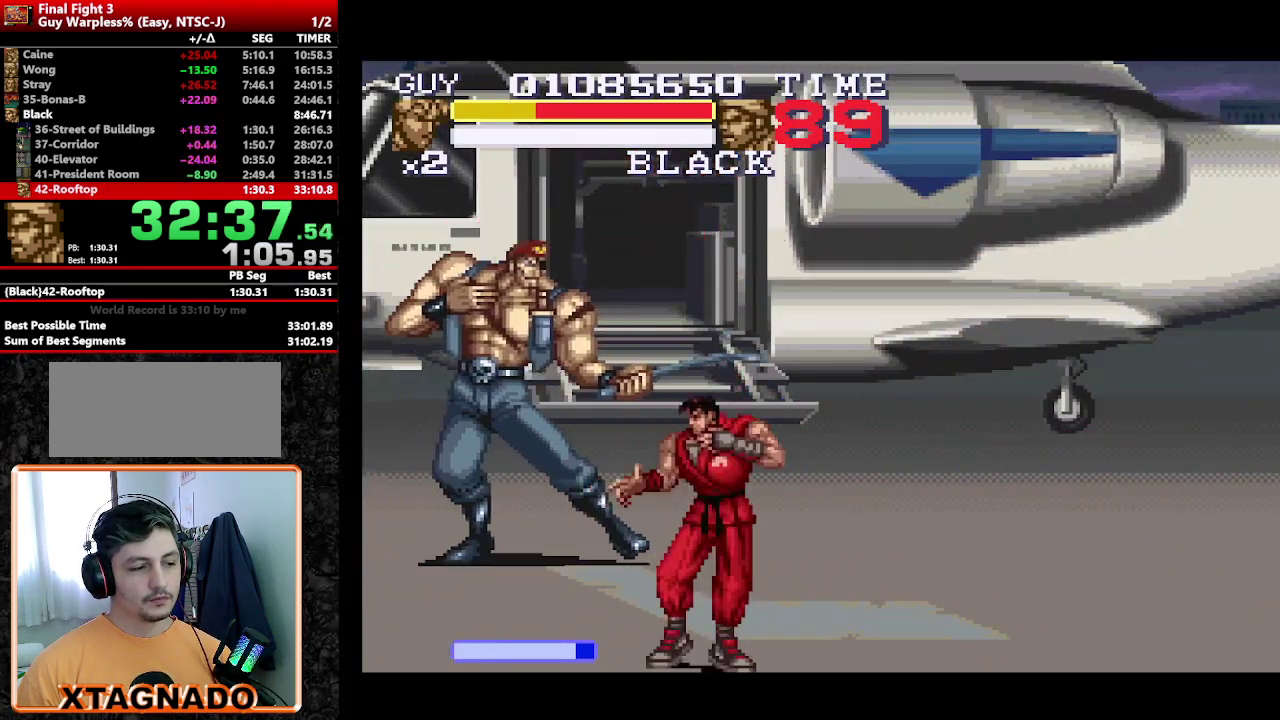
Gameplay with a controller (Nintendo layout); each line is a JSON object with the inputs held at the frame after it. "events" lists button and stick changes between this image and that frame as [ms after this image, input, new state], when the widget could be followed in between. Not read: L3 R3.
{"buttons": [], "events": [[67, "DPAD_UP", "down"], [433, "DPAD_UP", "up"]]}
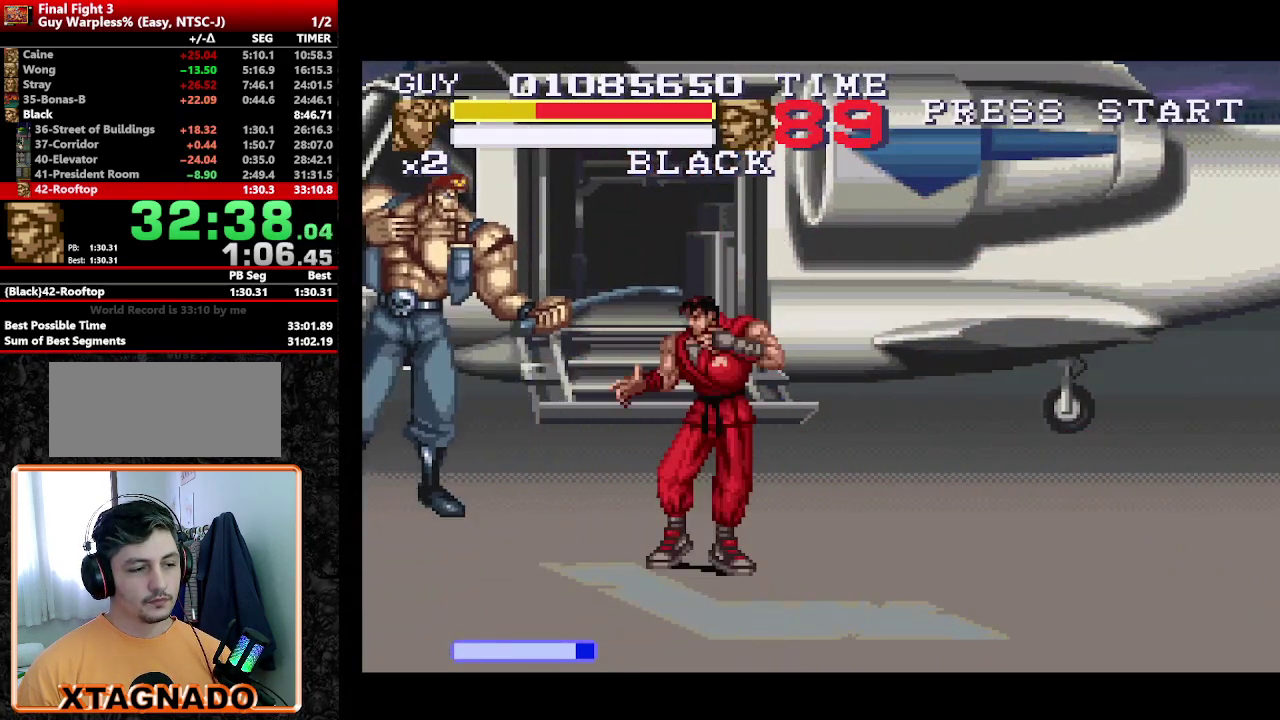
{"buttons": ["DPAD_DOWN", "DPAD_LEFT"], "events": [[400, "DPAD_DOWN", "down"], [500, "DPAD_LEFT", "down"]]}
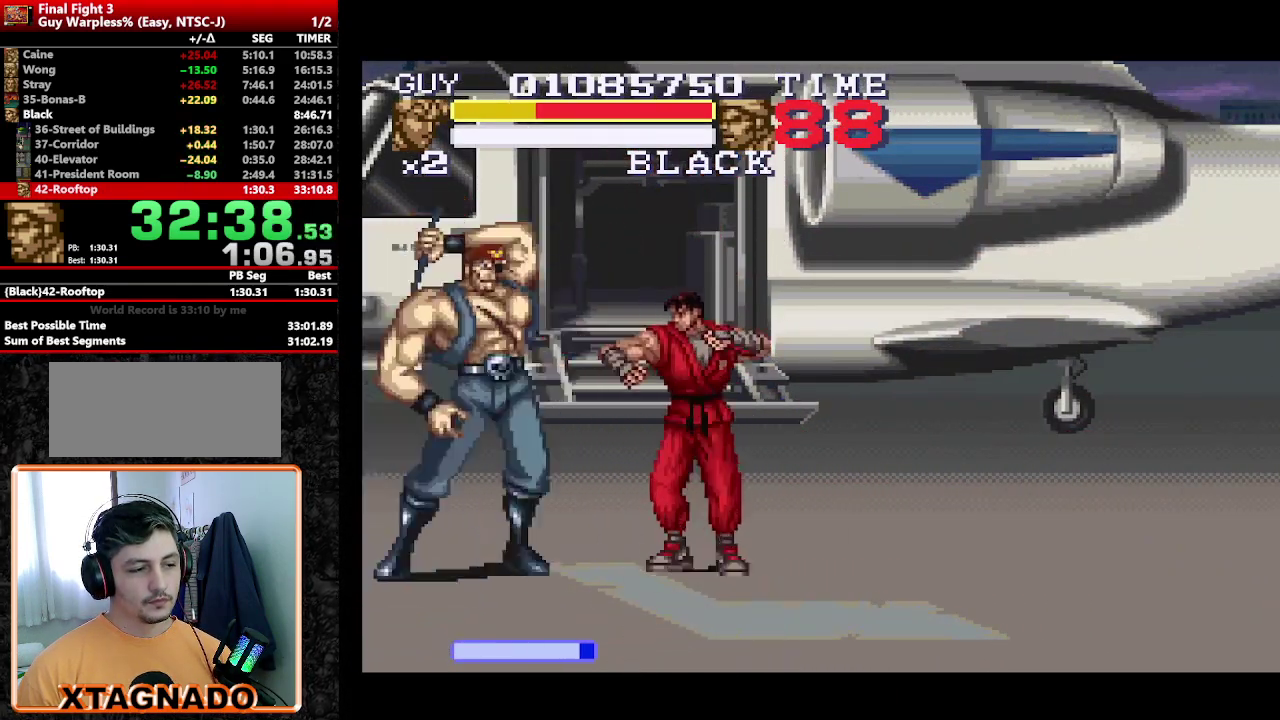
{"buttons": ["Y"], "events": [[50, "DPAD_DOWN", "up"], [50, "Y", "down"], [83, "DPAD_DOWN", "down"], [83, "DPAD_LEFT", "up"], [183, "DPAD_DOWN", "up"], [183, "DPAD_LEFT", "down"], [183, "Y", "up"], [233, "DPAD_DOWN", "down"], [233, "DPAD_LEFT", "up"], [233, "Y", "down"], [283, "DPAD_DOWN", "up"], [283, "DPAD_LEFT", "down"], [367, "DPAD_LEFT", "up"], [417, "Y", "up"], [467, "Y", "down"]]}
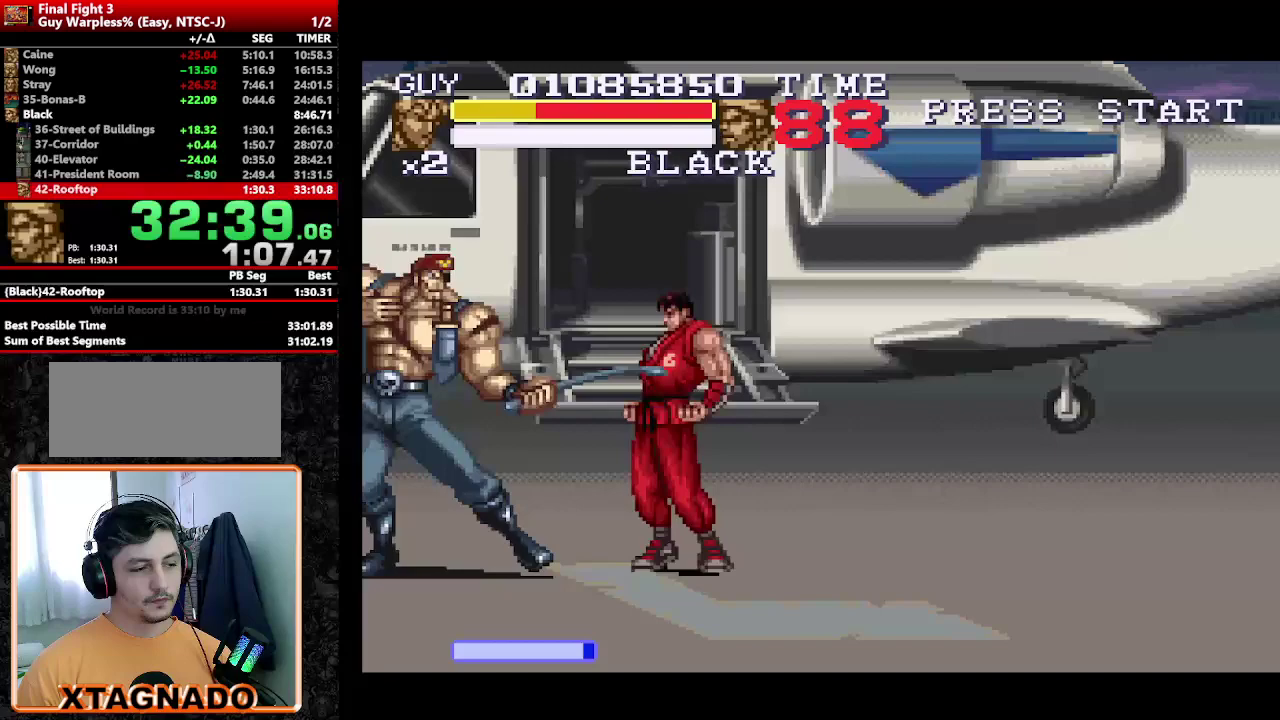
{"buttons": [], "events": [[150, "Y", "up"], [200, "DPAD_DOWN", "down"], [200, "Y", "down"], [250, "DPAD_LEFT", "down"], [250, "Y", "up"], [300, "DPAD_DOWN", "up"], [300, "Y", "down"], [333, "Y", "up"], [433, "DPAD_LEFT", "up"], [433, "Y", "down"], [483, "Y", "up"]]}
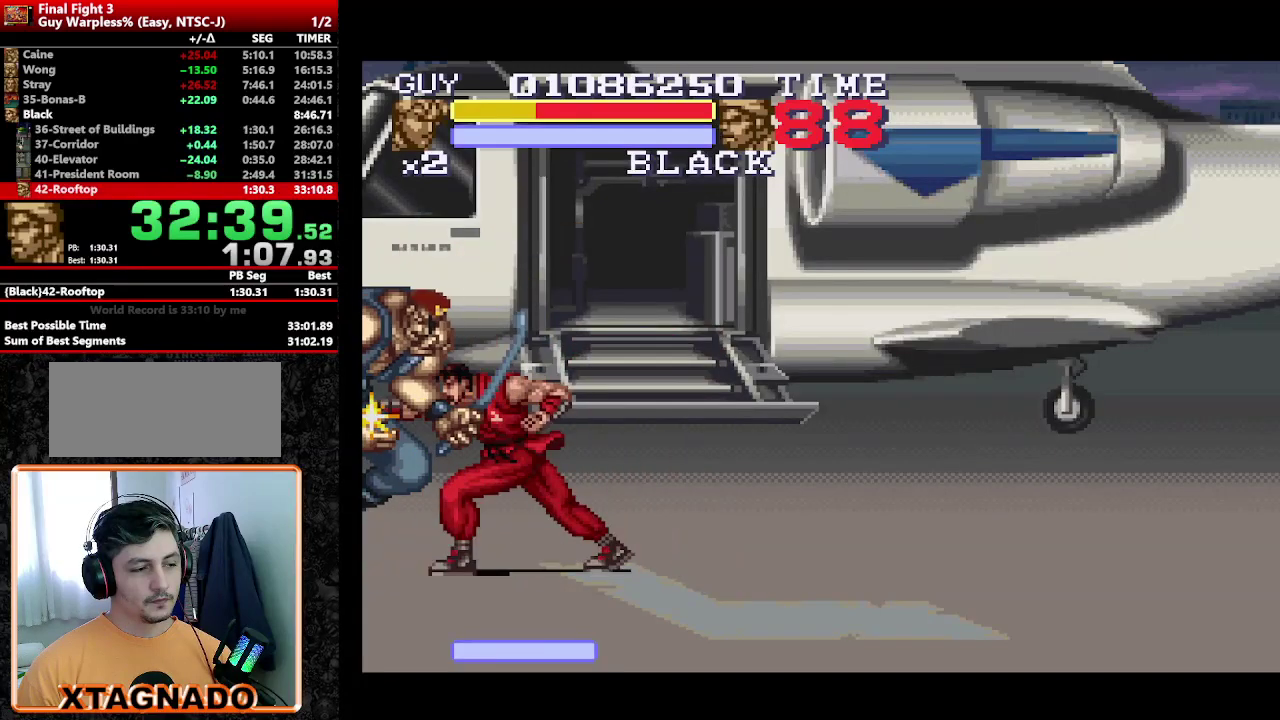
{"buttons": [], "events": []}
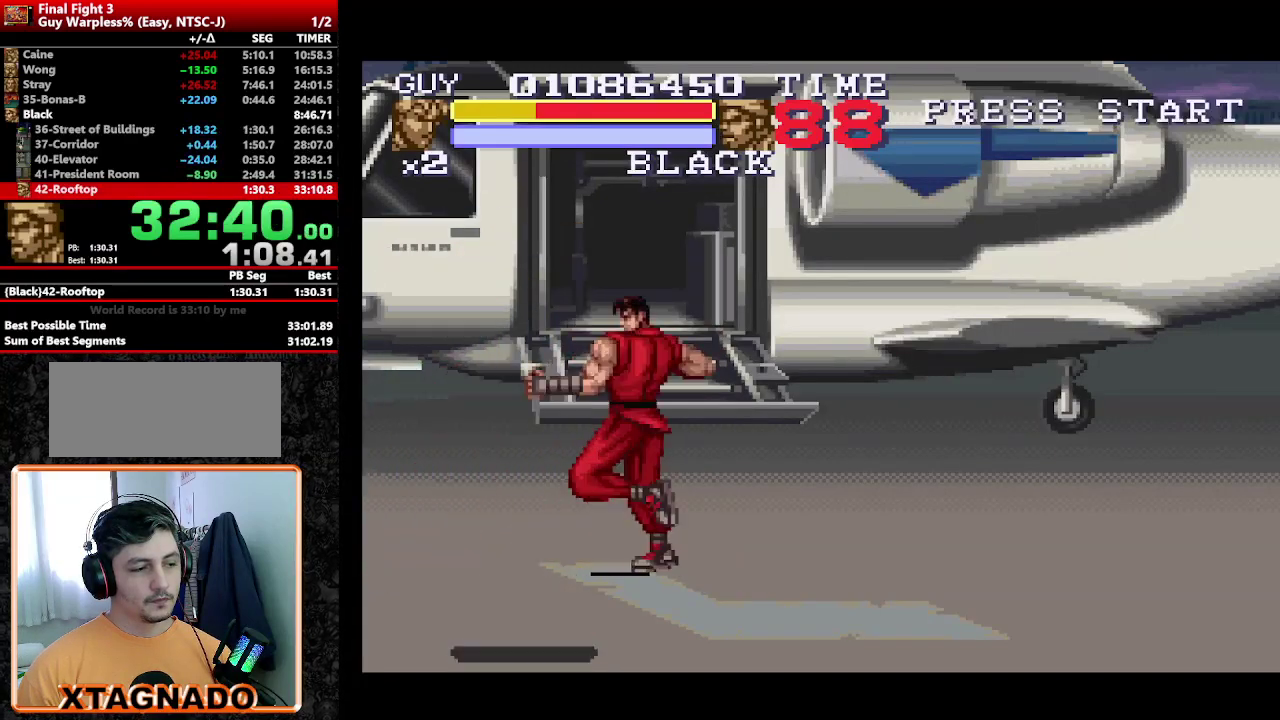
{"buttons": ["DPAD_LEFT"], "events": [[467, "DPAD_LEFT", "down"]]}
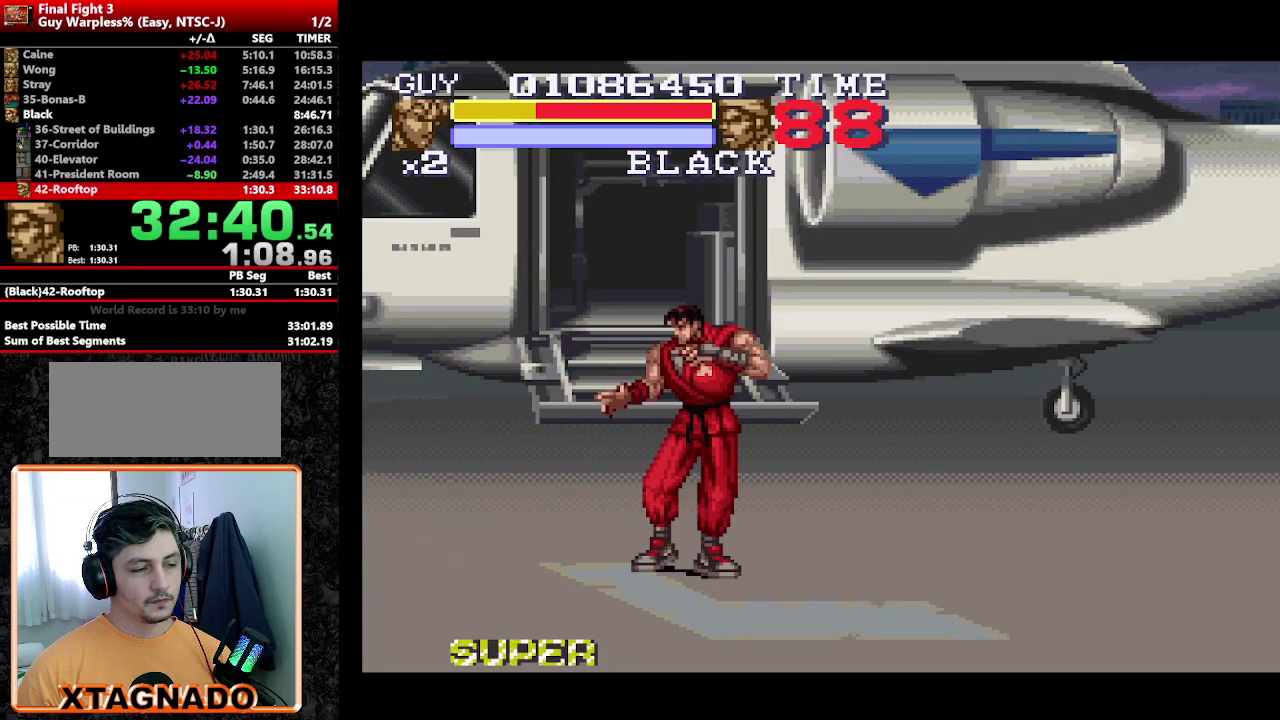
{"buttons": [], "events": [[300, "DPAD_LEFT", "up"]]}
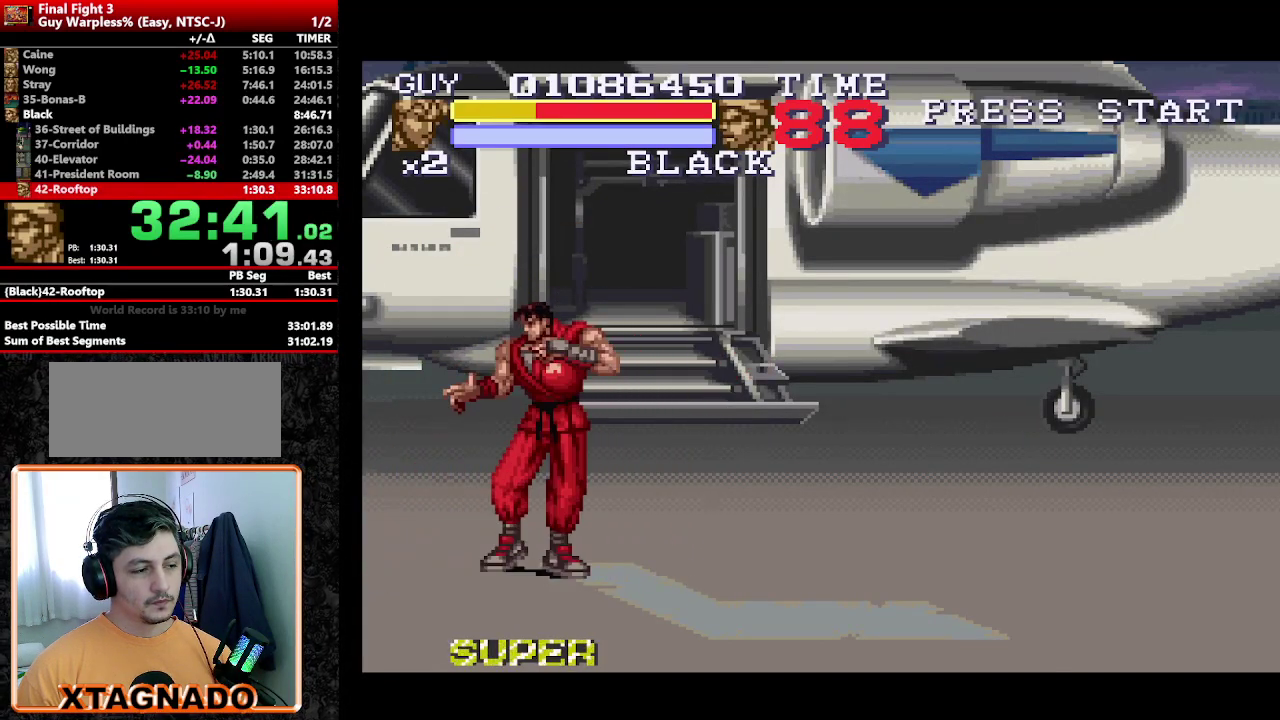
{"buttons": ["DPAD_LEFT"], "events": [[267, "DPAD_LEFT", "down"], [317, "DPAD_LEFT", "up"], [417, "DPAD_LEFT", "down"]]}
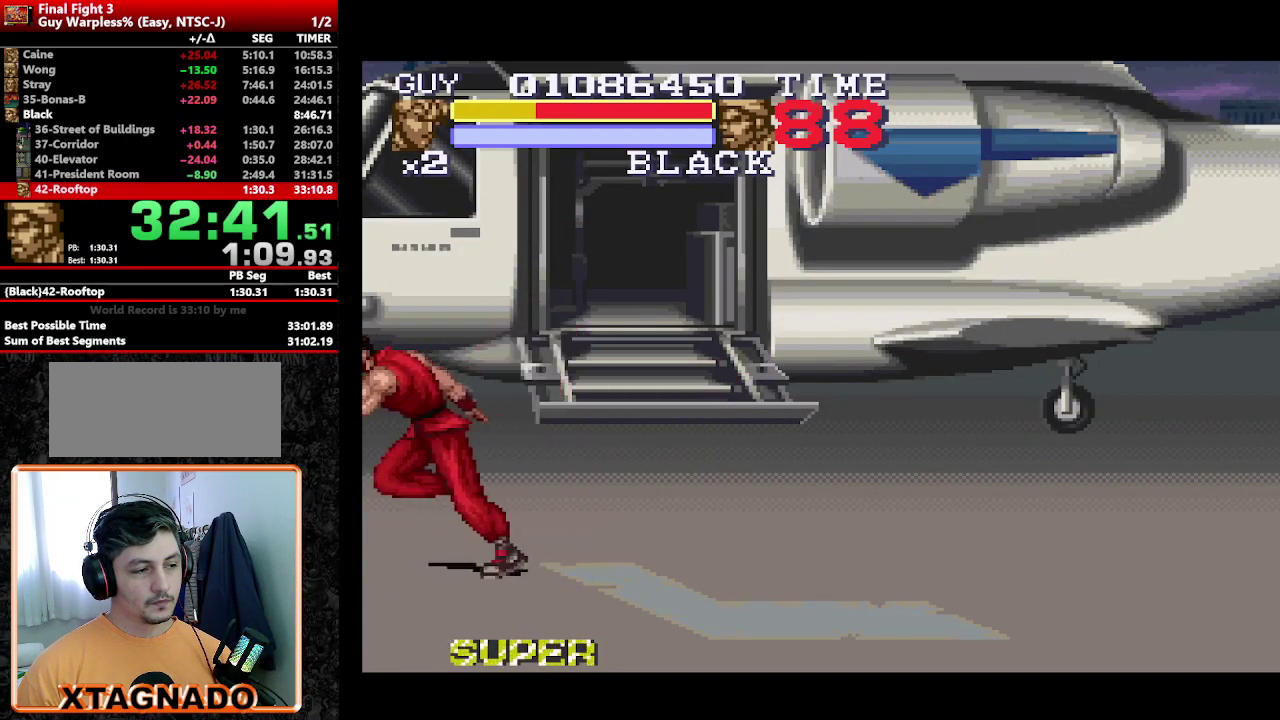
{"buttons": ["DPAD_LEFT"], "events": []}
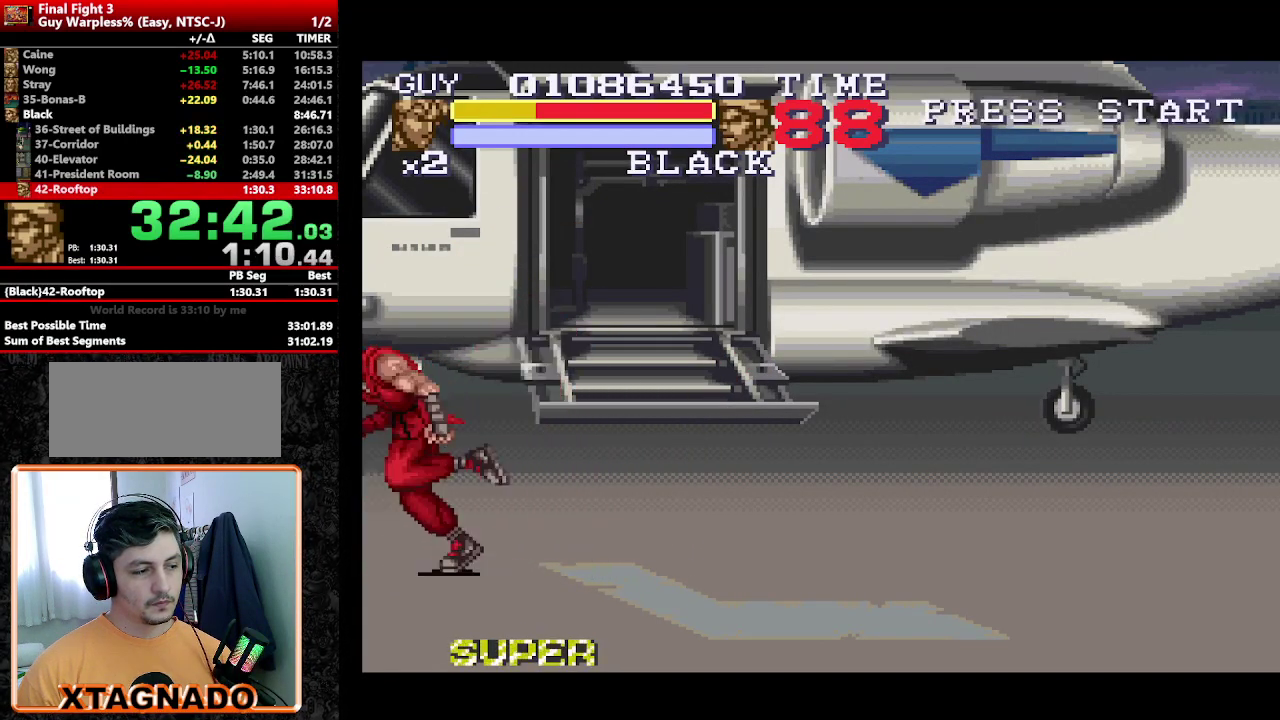
{"buttons": [], "events": [[333, "DPAD_LEFT", "up"]]}
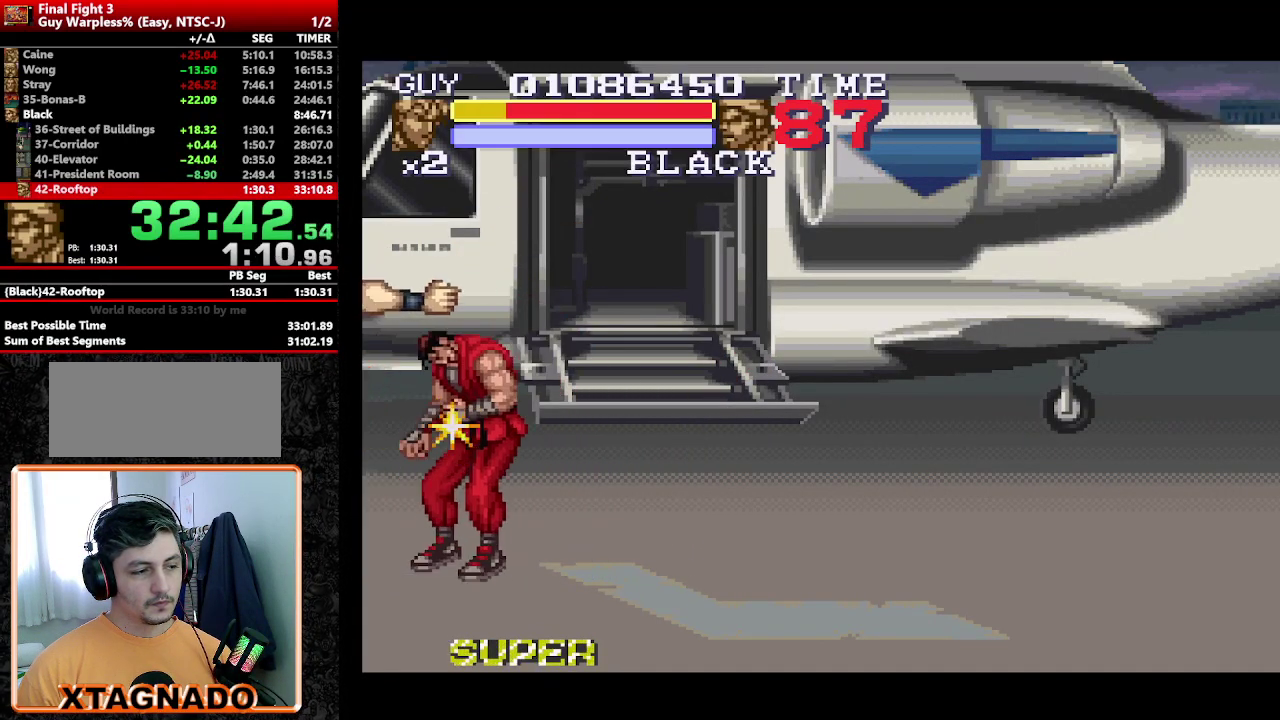
{"buttons": ["Y", "DPAD_LEFT"], "events": [[33, "DPAD_LEFT", "down"], [33, "Y", "down"], [83, "DPAD_LEFT", "up"], [83, "Y", "up"], [133, "Y", "down"], [167, "DPAD_LEFT", "down"], [217, "DPAD_LEFT", "up"], [217, "Y", "up"], [267, "Y", "down"], [317, "Y", "up"], [367, "DPAD_LEFT", "down"], [367, "Y", "down"], [417, "DPAD_LEFT", "up"], [467, "Y", "up"], [500, "DPAD_LEFT", "down"], [500, "Y", "down"]]}
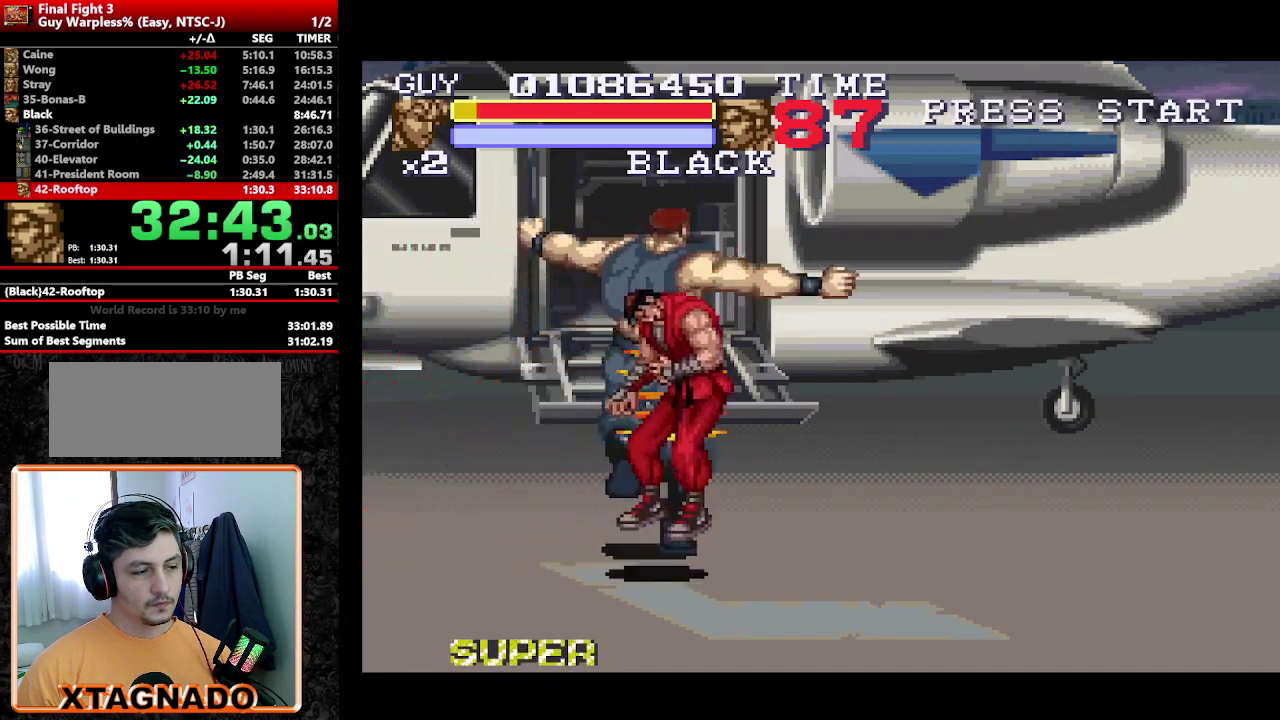
{"buttons": ["DPAD_DOWN", "DPAD_RIGHT"], "events": [[83, "DPAD_LEFT", "up"], [83, "Y", "up"], [133, "DPAD_RIGHT", "down"], [133, "Y", "down"], [183, "Y", "up"], [233, "DPAD_RIGHT", "up"], [233, "Y", "down"], [283, "DPAD_DOWN", "down"], [283, "Y", "up"], [333, "DPAD_RIGHT", "down"], [383, "DPAD_DOWN", "up"], [383, "Y", "down"], [417, "Y", "up"], [467, "DPAD_DOWN", "down"]]}
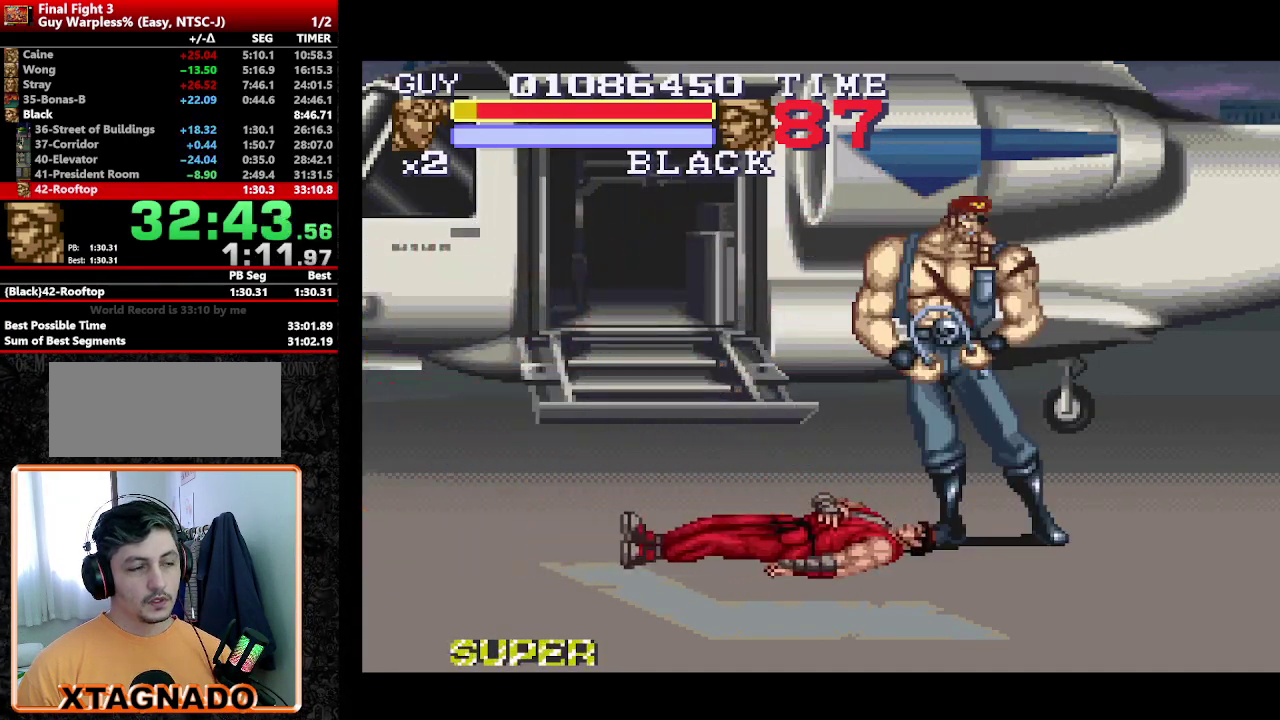
{"buttons": [], "events": [[17, "A", "down"], [17, "DPAD_RIGHT", "up"], [67, "DPAD_RIGHT", "down"], [100, "DPAD_DOWN", "up"], [150, "A", "up"], [150, "DPAD_RIGHT", "up"], [200, "DPAD_DOWN", "down"], [283, "DPAD_RIGHT", "down"], [333, "DPAD_DOWN", "up"], [383, "DPAD_RIGHT", "up"]]}
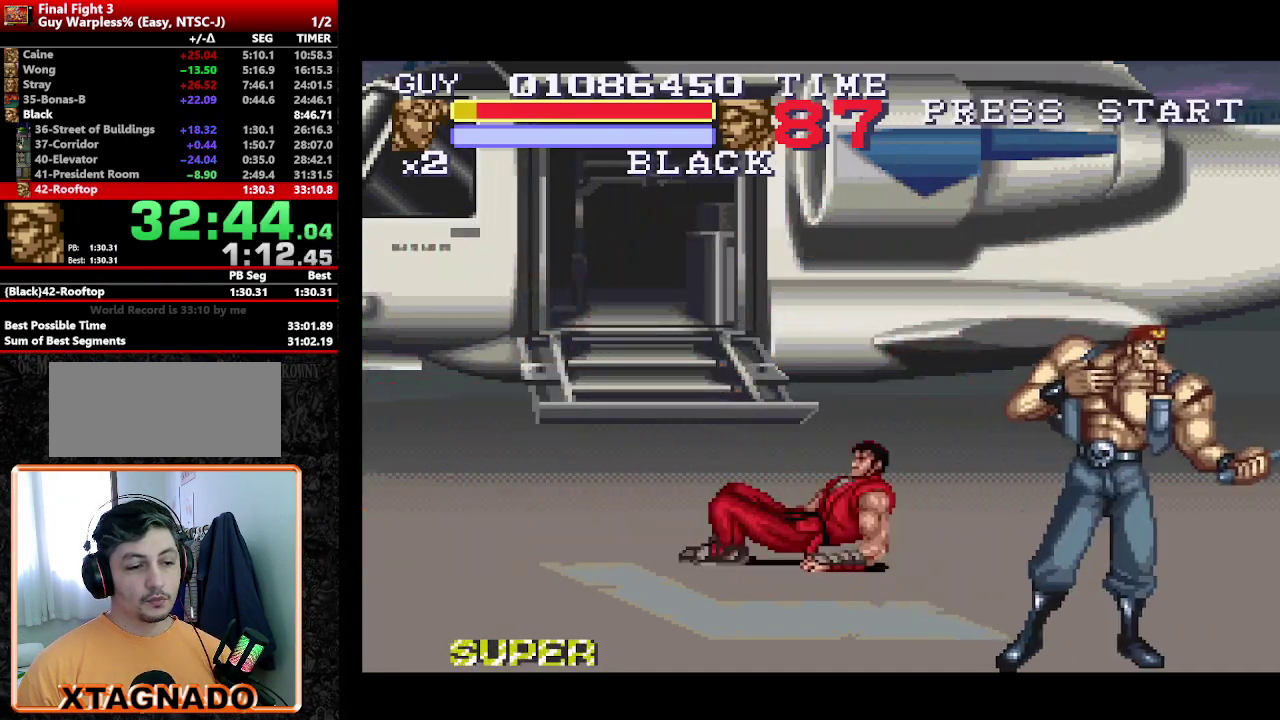
{"buttons": ["DPAD_RIGHT"], "events": [[217, "DPAD_RIGHT", "down"], [300, "DPAD_RIGHT", "up"], [350, "DPAD_RIGHT", "down"]]}
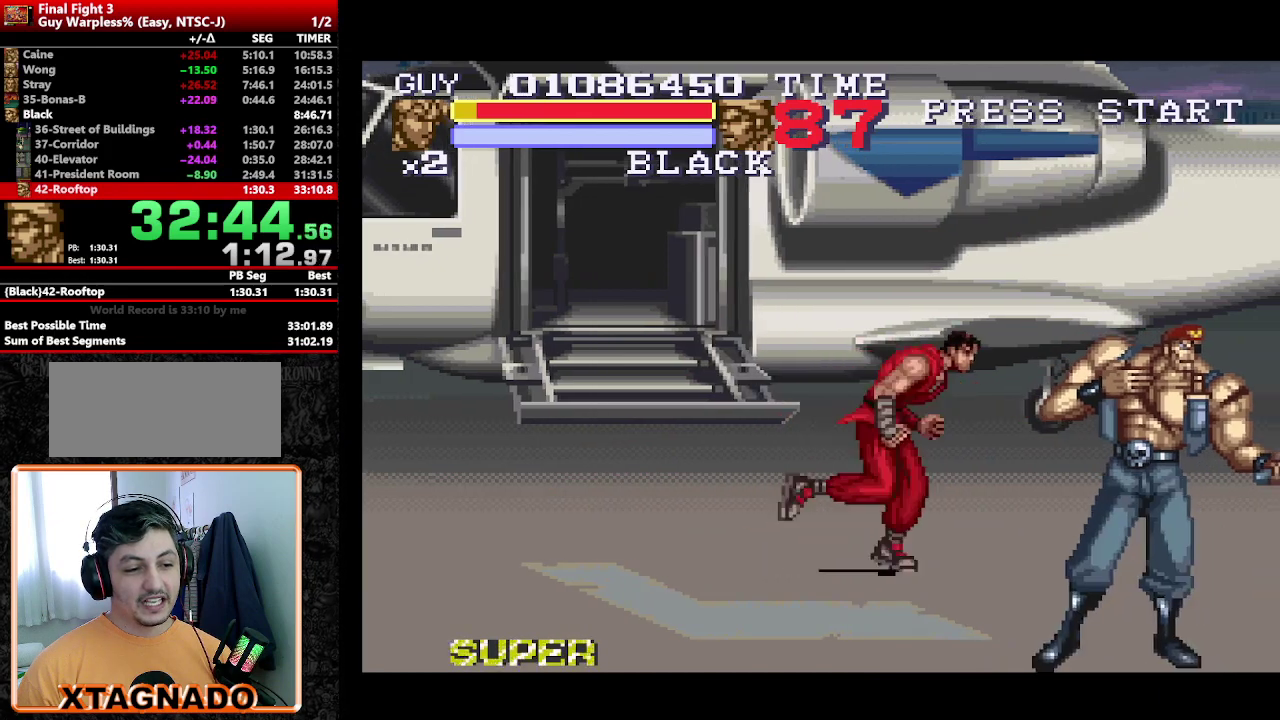
{"buttons": ["DPAD_DOWN", "DPAD_RIGHT"], "events": [[50, "DPAD_DOWN", "down"]]}
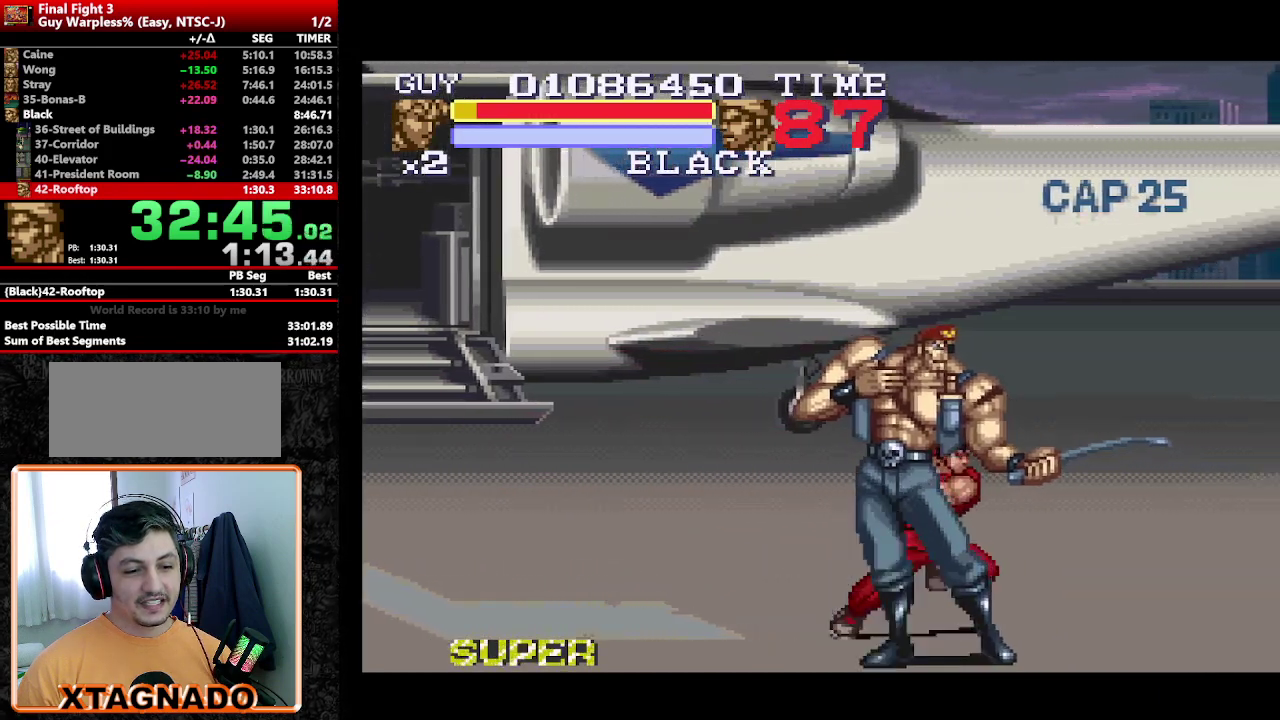
{"buttons": ["DPAD_RIGHT"], "events": [[100, "DPAD_DOWN", "up"], [100, "DPAD_RIGHT", "up"], [333, "DPAD_RIGHT", "down"], [383, "DPAD_RIGHT", "up"], [433, "DPAD_RIGHT", "down"]]}
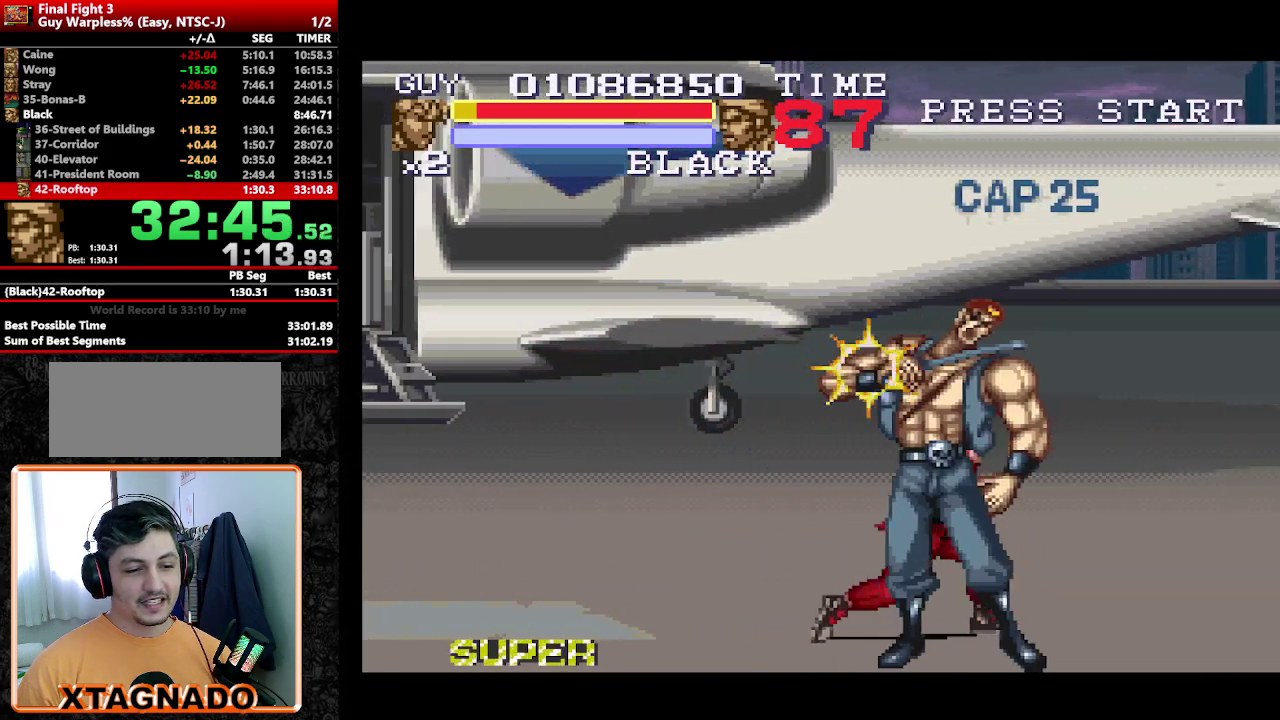
{"buttons": [], "events": [[117, "DPAD_RIGHT", "up"], [167, "DPAD_RIGHT", "down"], [350, "DPAD_RIGHT", "up"], [400, "DPAD_RIGHT", "down"], [450, "DPAD_RIGHT", "up"]]}
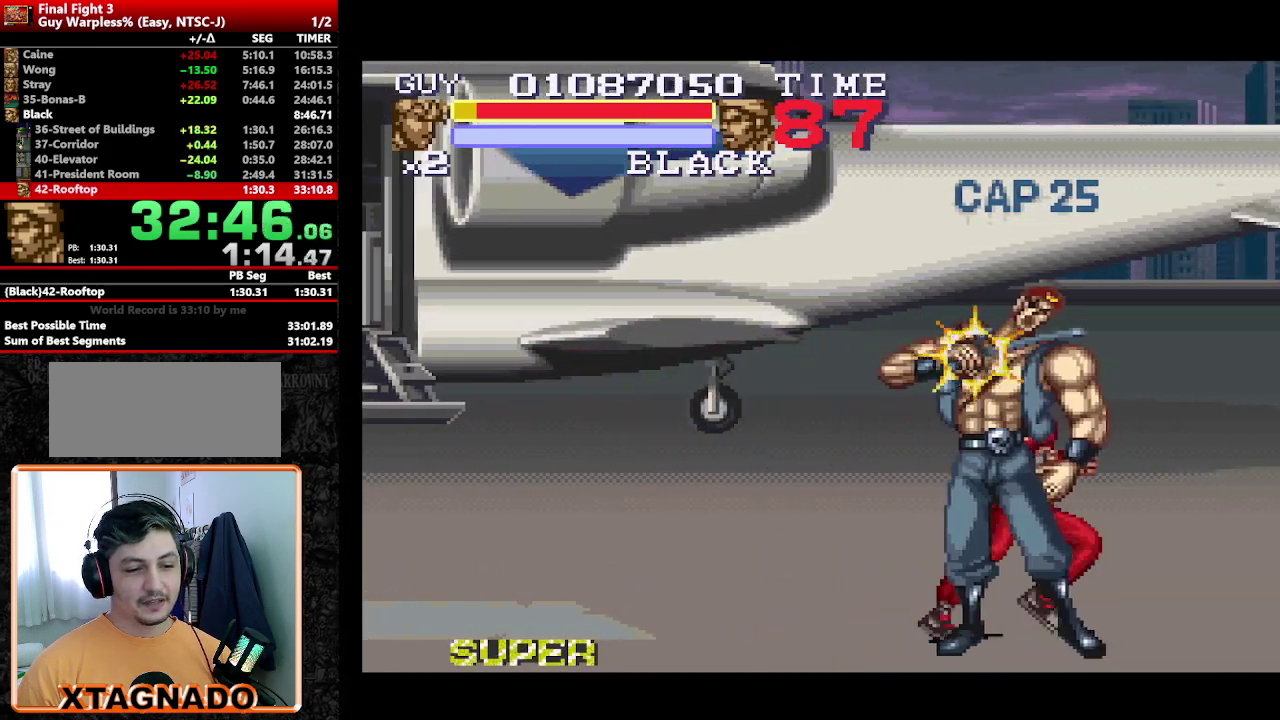
{"buttons": [], "events": [[50, "DPAD_RIGHT", "down"], [183, "DPAD_RIGHT", "up"], [233, "DPAD_RIGHT", "down"], [317, "DPAD_RIGHT", "up"], [367, "DPAD_RIGHT", "down"], [467, "DPAD_RIGHT", "up"]]}
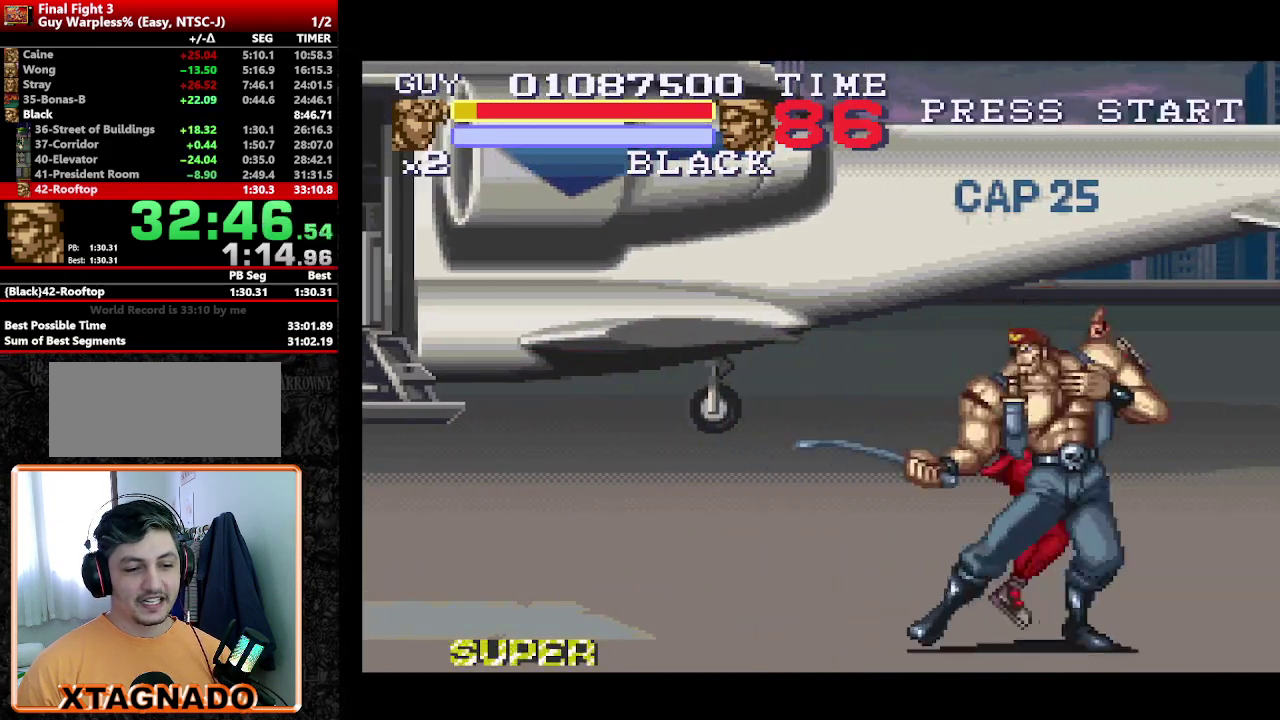
{"buttons": [], "events": [[17, "DPAD_RIGHT", "down"], [67, "DPAD_RIGHT", "up"]]}
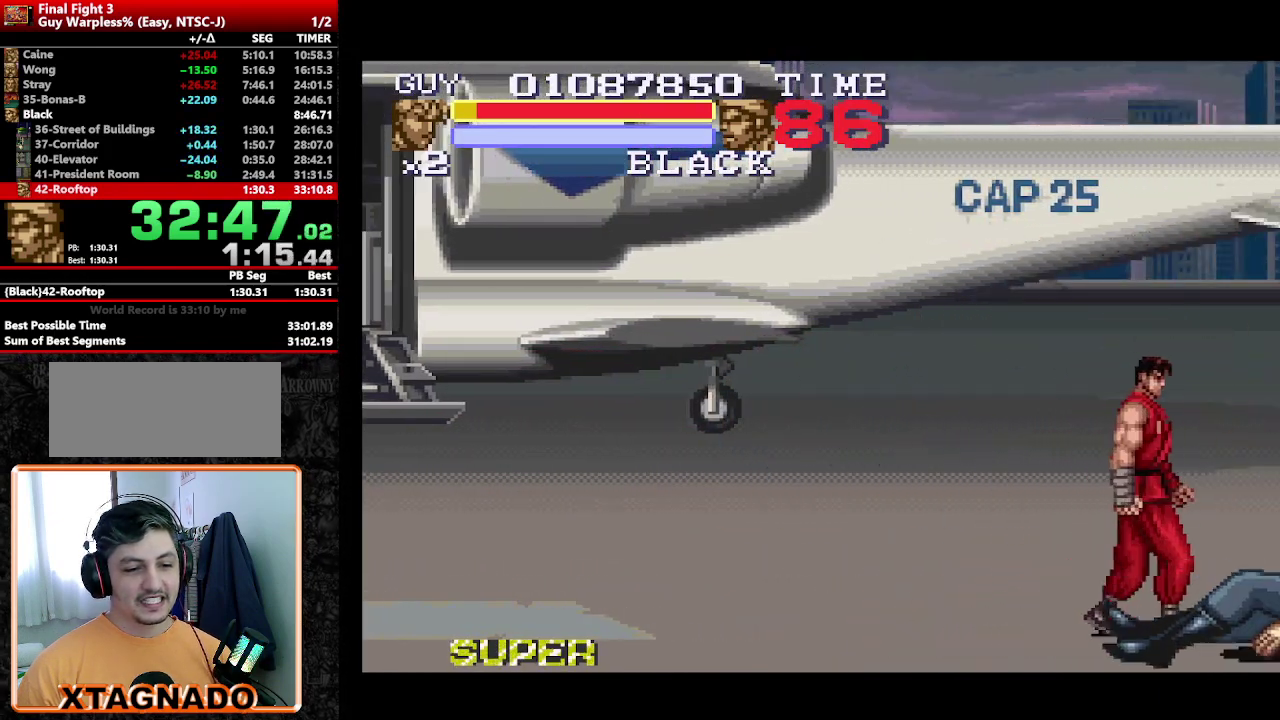
{"buttons": ["DPAD_RIGHT"], "events": [[167, "DPAD_RIGHT", "down"], [317, "DPAD_DOWN", "down"], [433, "DPAD_DOWN", "up"]]}
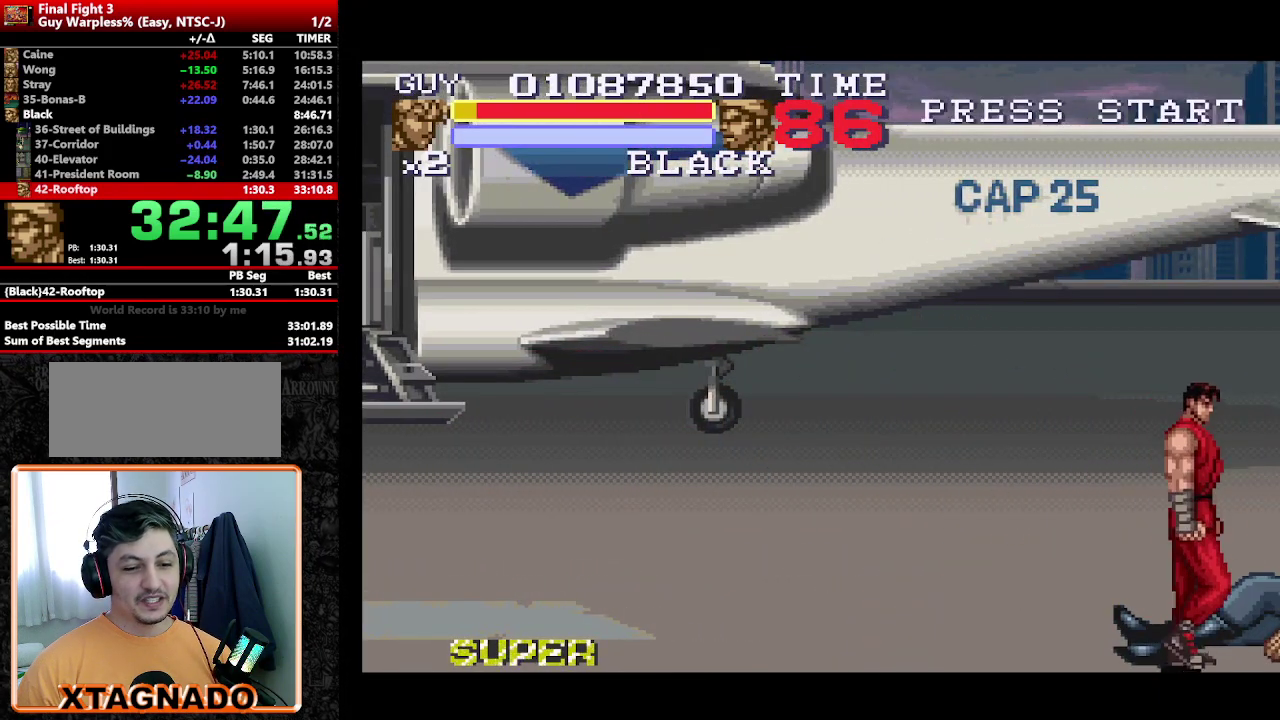
{"buttons": ["DPAD_RIGHT"], "events": [[367, "DPAD_UP", "down"], [417, "DPAD_UP", "up"]]}
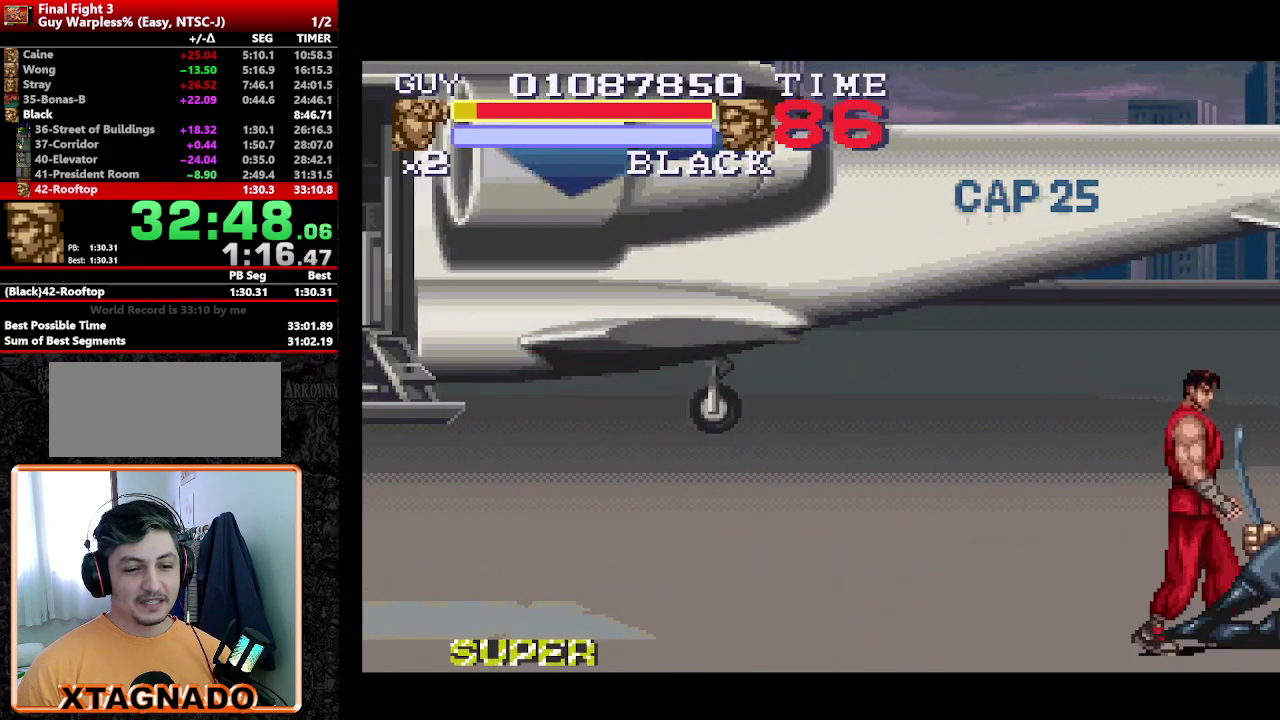
{"buttons": ["DPAD_RIGHT"], "events": []}
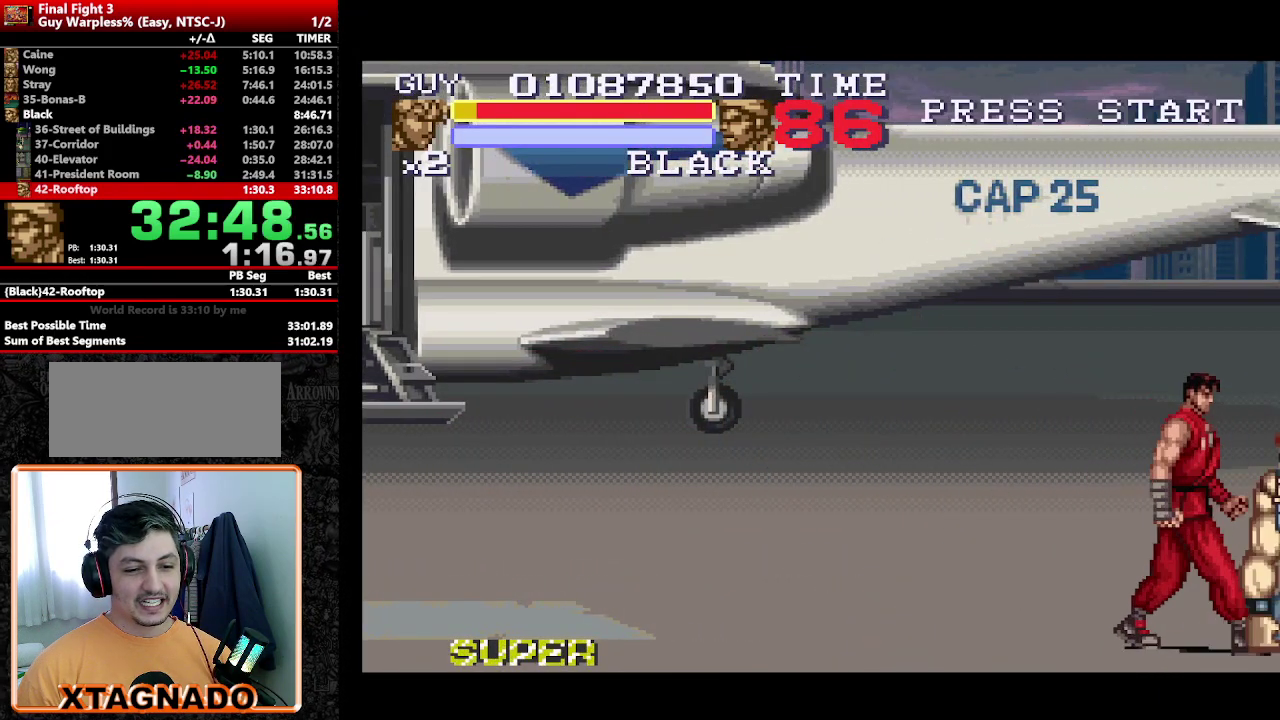
{"buttons": ["DPAD_RIGHT"], "events": []}
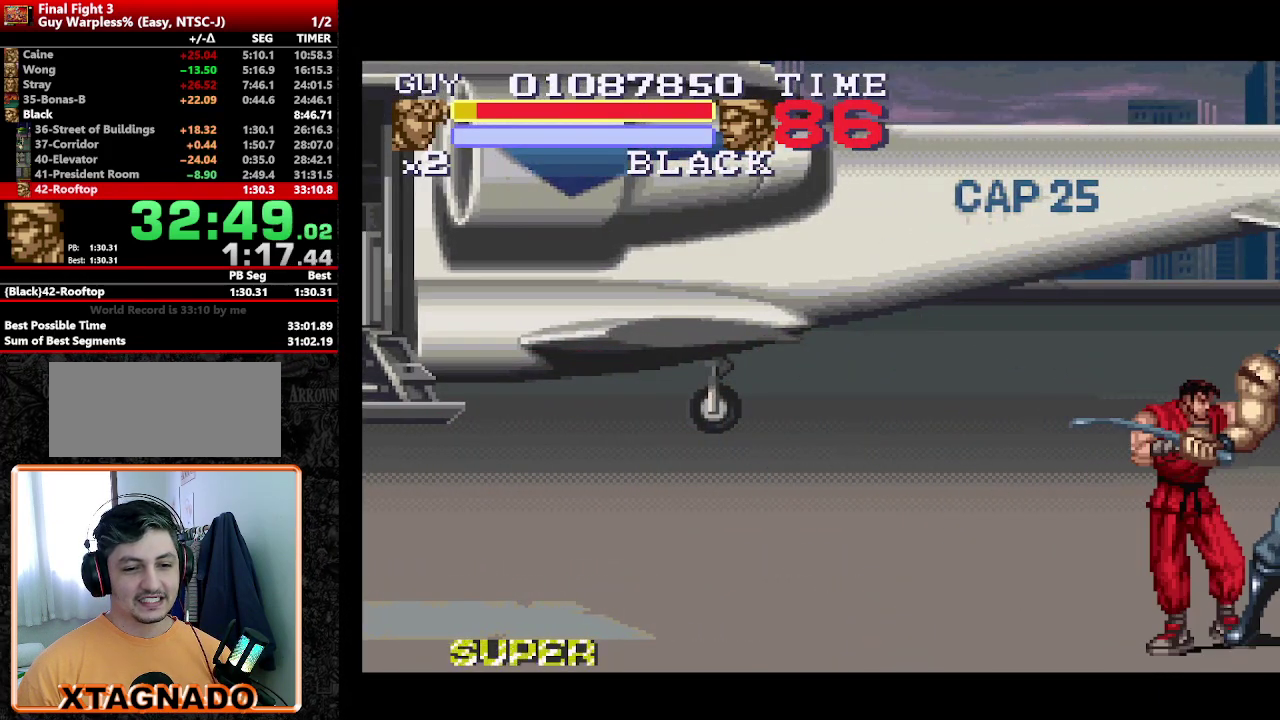
{"buttons": ["Y"], "events": [[433, "DPAD_RIGHT", "up"], [467, "Y", "down"]]}
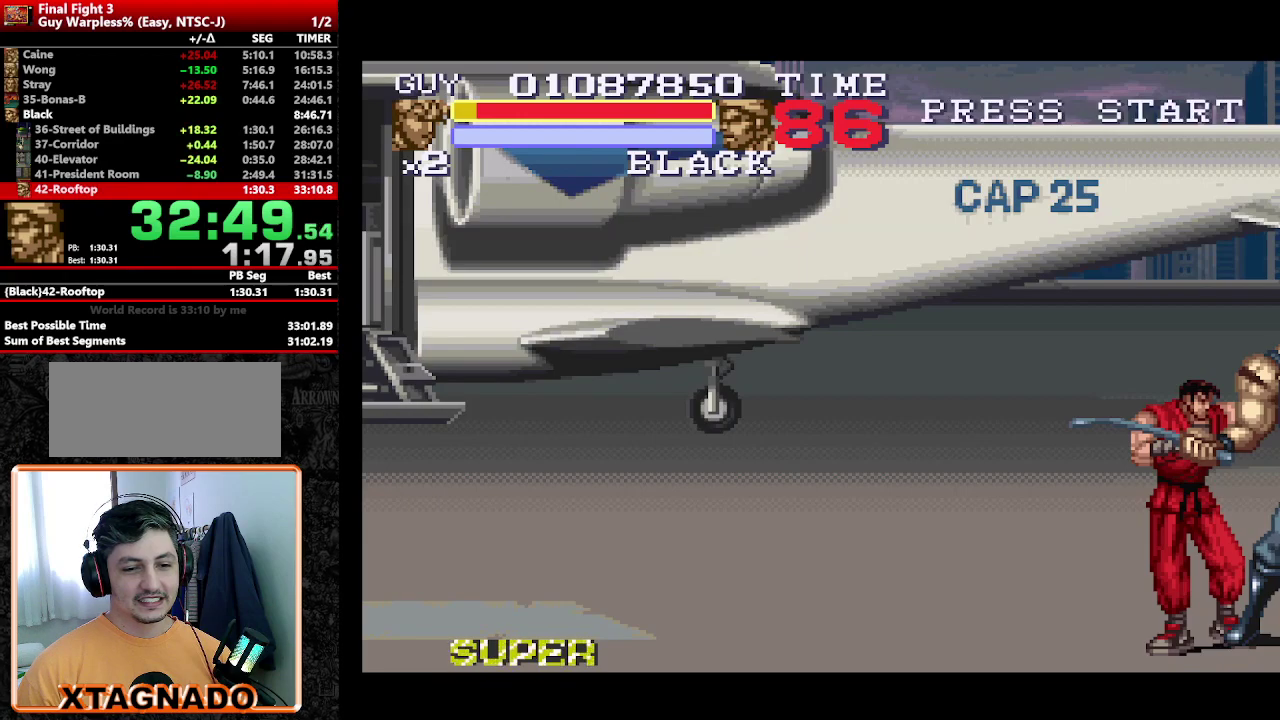
{"buttons": ["Y", "DPAD_DOWN"], "events": [[300, "DPAD_RIGHT", "down"], [383, "DPAD_DOWN", "down"], [433, "DPAD_RIGHT", "up"]]}
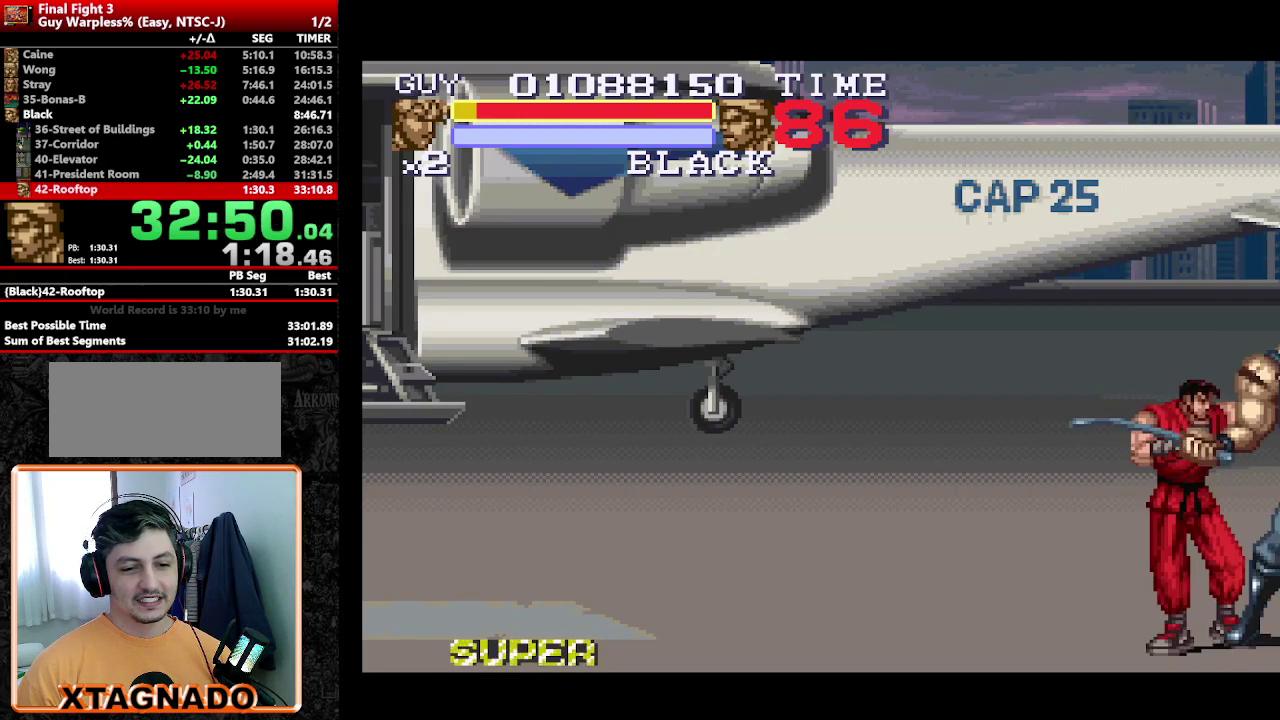
{"buttons": [], "events": [[83, "DPAD_DOWN", "up"], [117, "Y", "up"]]}
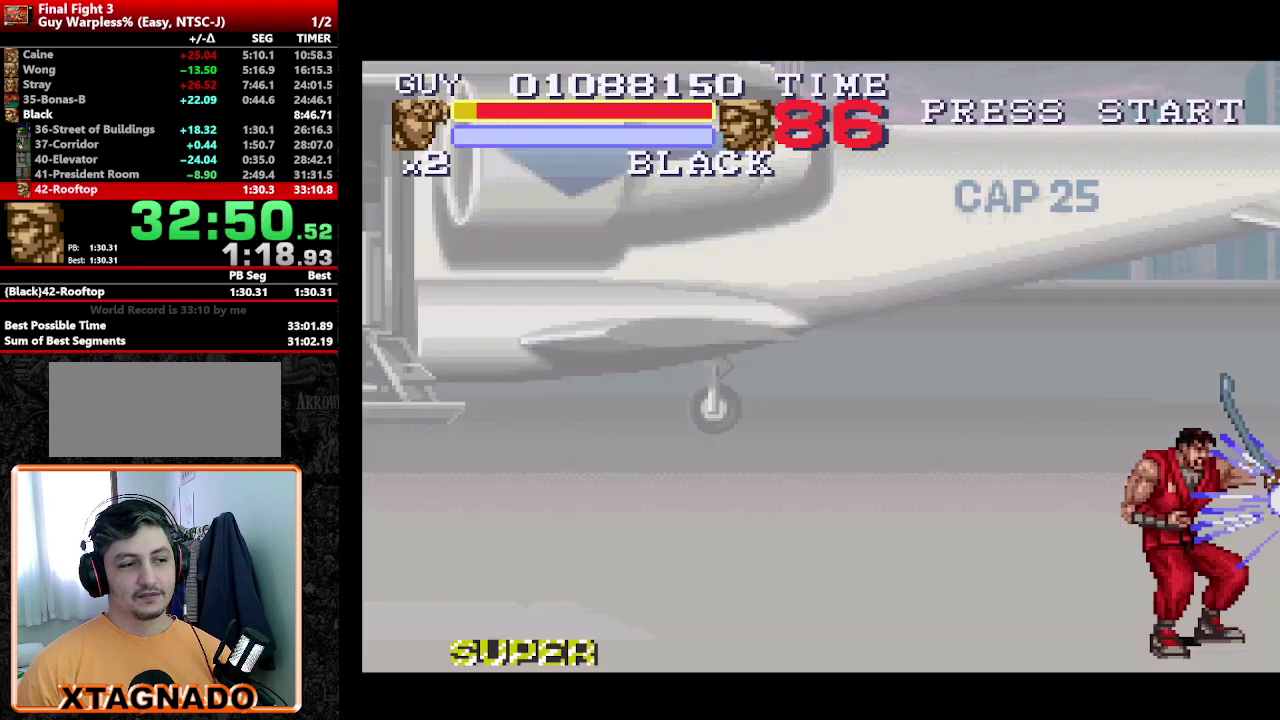
{"buttons": [], "events": []}
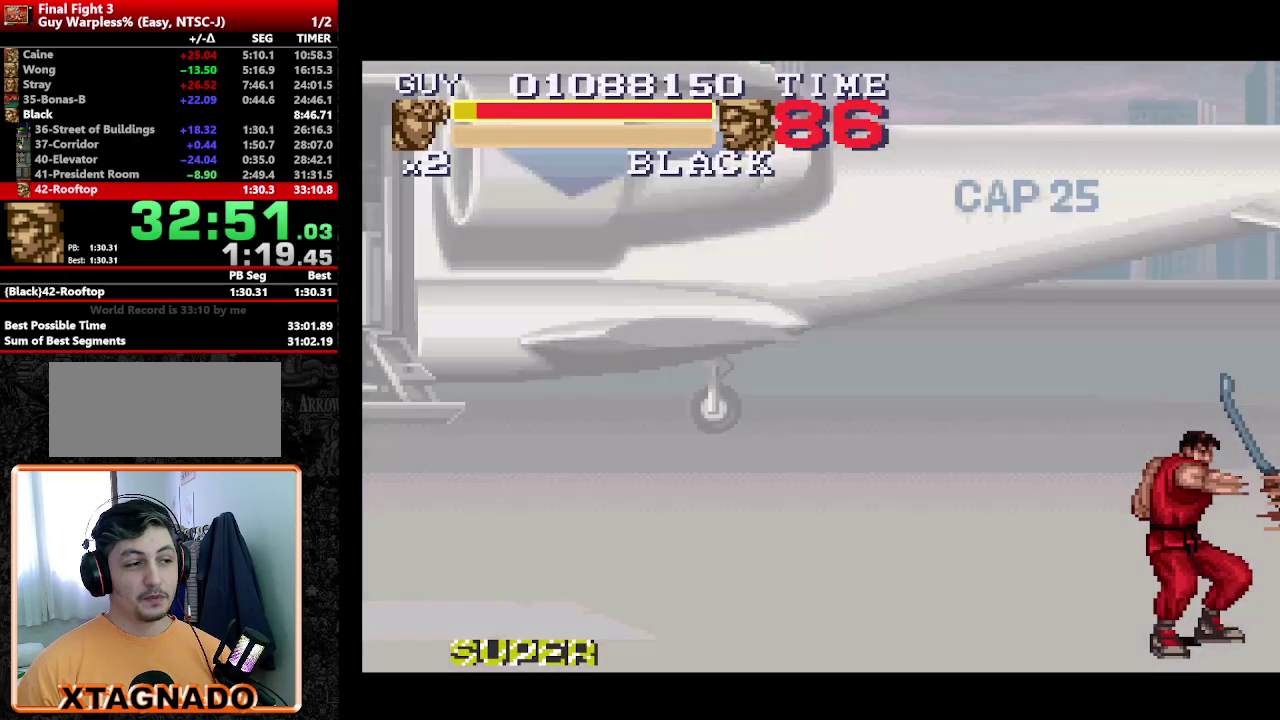
{"buttons": [], "events": []}